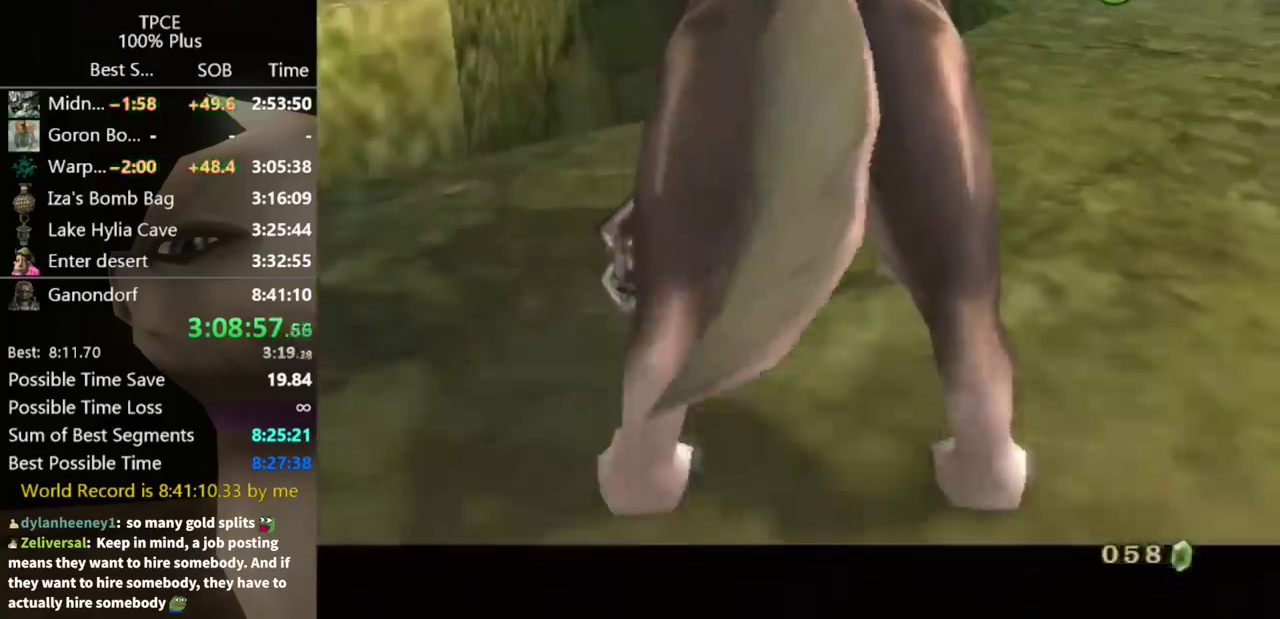
Gameplay with a controller (Nintendo layout); each line is a JSON object with the inputs held at the frame after it. "events" lists button and stick changes between this image and that frame as [ms after this image, input, new state], when the widget could be followed in between. Not read: L3 R3.
{"buttons": [], "left_stick": "up", "right_stick": "center", "events": [[67, "left_stick", "up"]]}
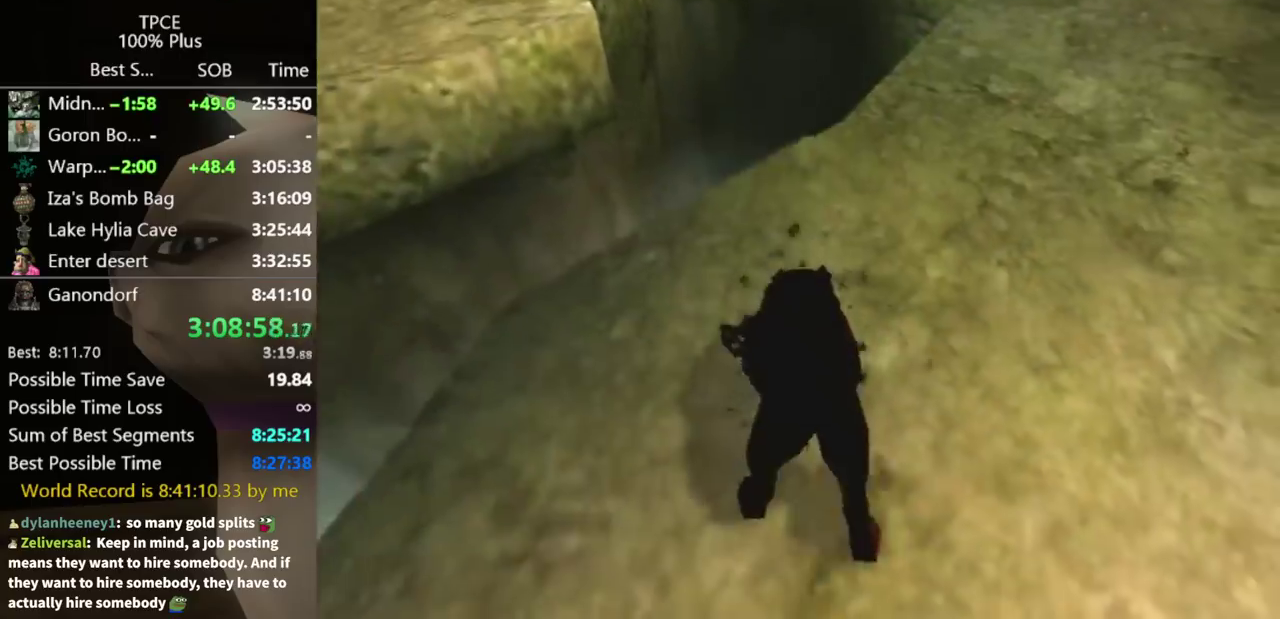
{"buttons": [], "left_stick": "up", "right_stick": "center", "events": []}
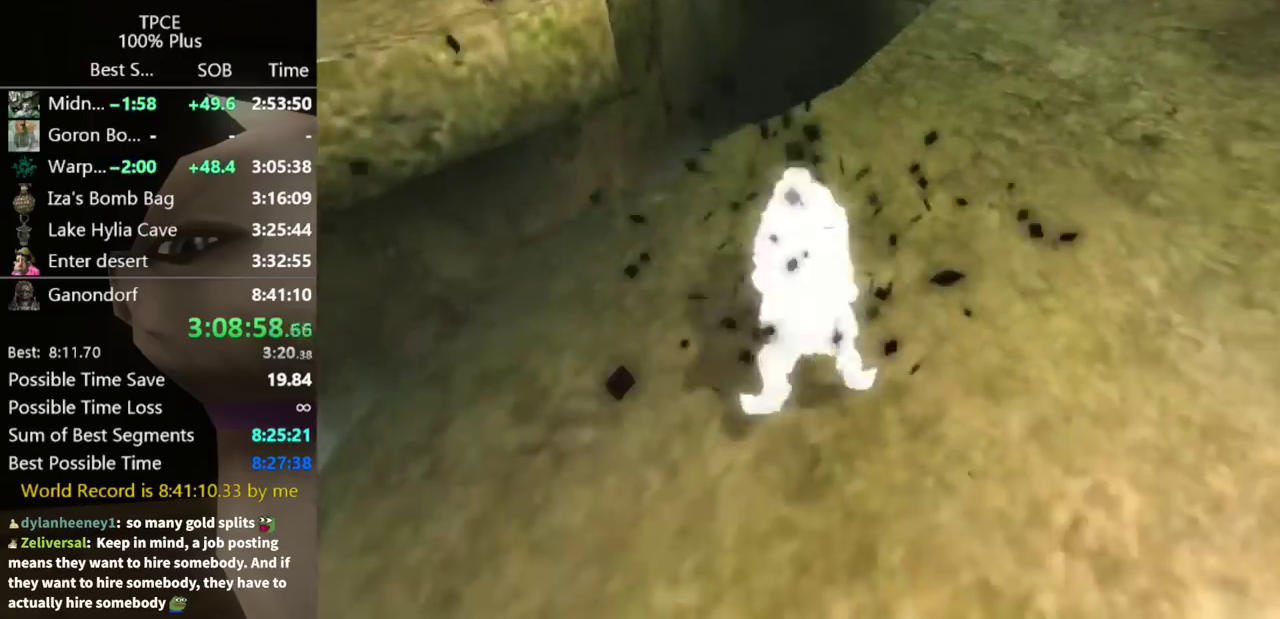
{"buttons": [], "left_stick": "up", "right_stick": "center", "events": []}
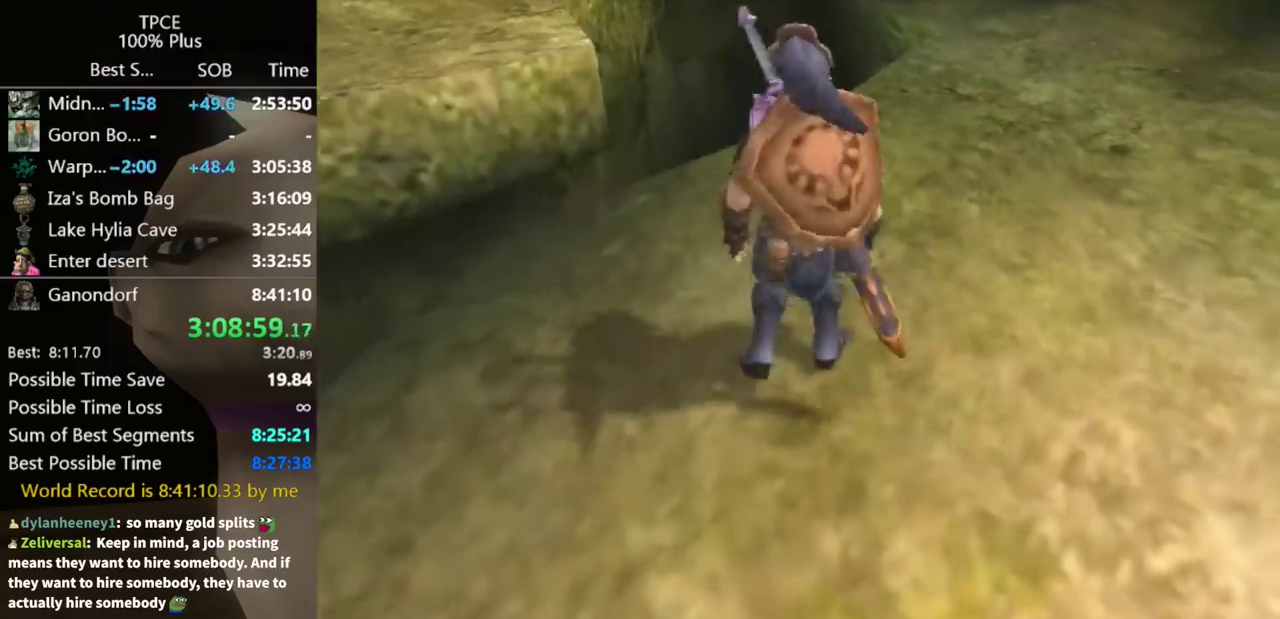
{"buttons": [], "left_stick": "up", "right_stick": "center", "events": [[100, "left_stick", "up-left"], [233, "left_stick", "up"]]}
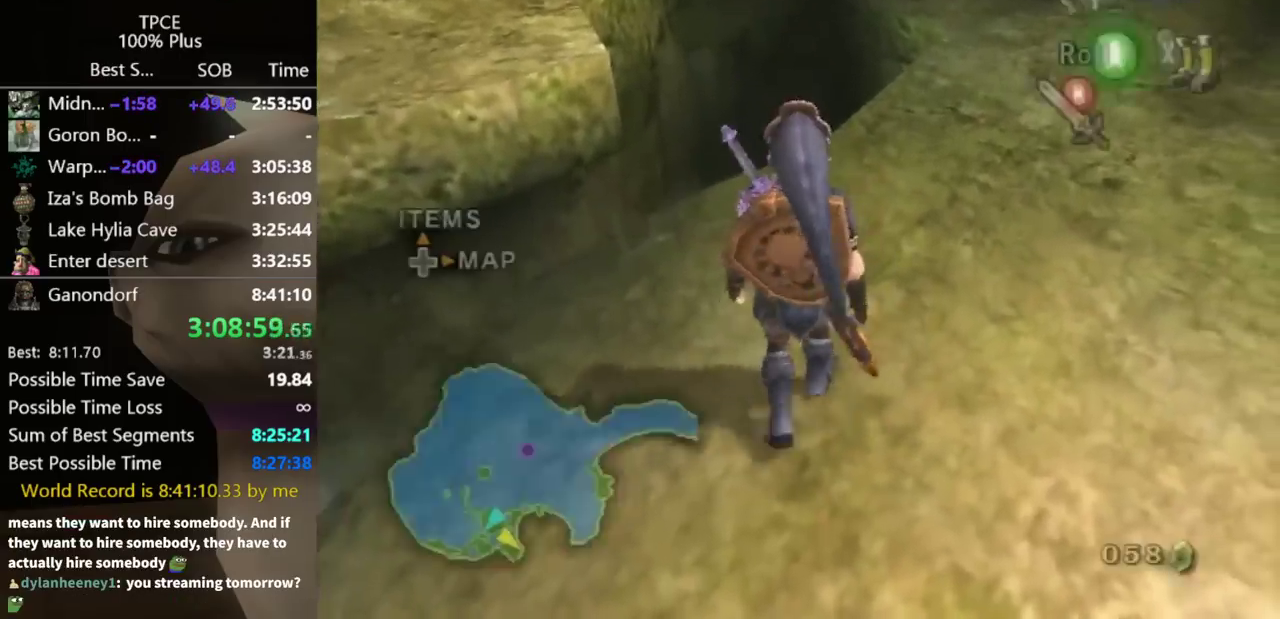
{"buttons": ["A", "X", "L1"], "left_stick": "up-left", "right_stick": "center", "events": [[167, "left_stick", "up-right"], [367, "L1", "down"], [367, "left_stick", "up"], [433, "left_stick", "up-left"], [467, "A", "down"], [500, "X", "down"]]}
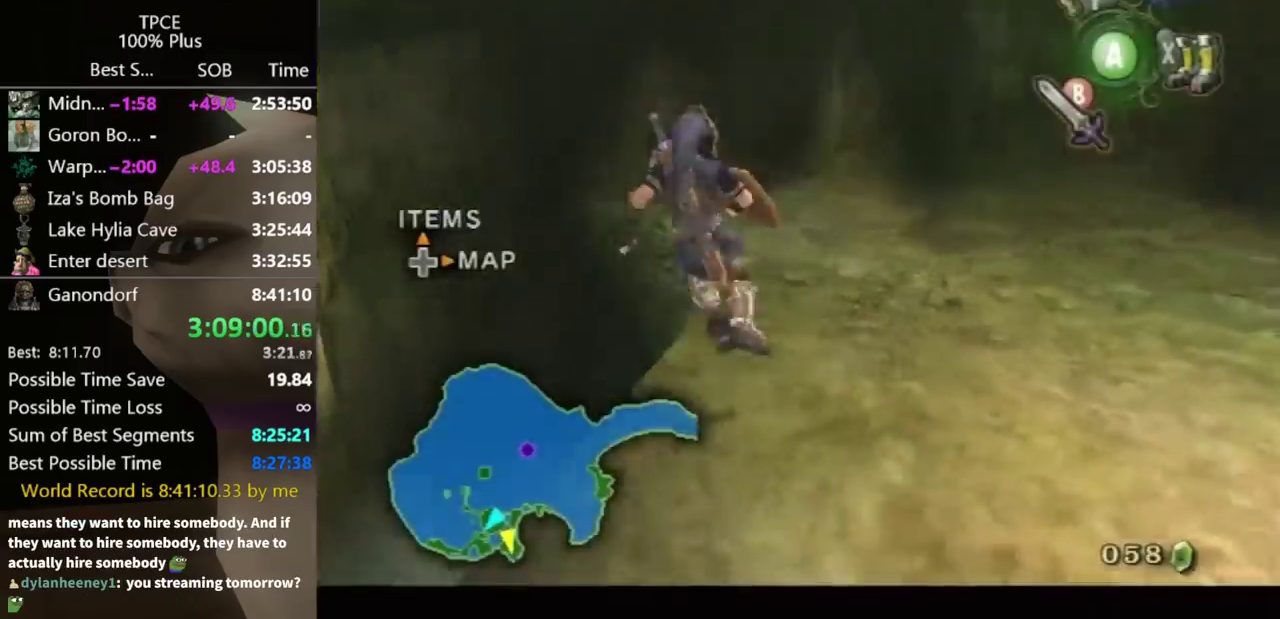
{"buttons": ["L1"], "left_stick": "up-left", "right_stick": "center", "events": [[33, "A", "up"], [133, "X", "up"]]}
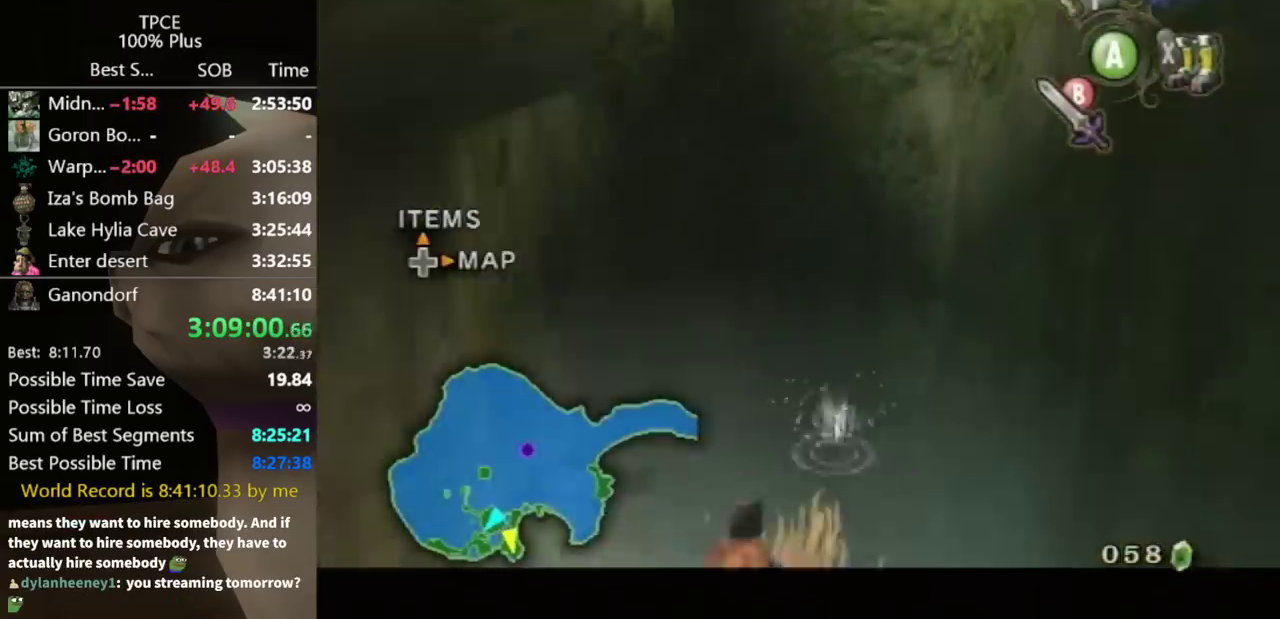
{"buttons": [], "left_stick": "up-right", "right_stick": "center", "events": [[67, "left_stick", "up"], [133, "L1", "up"], [433, "left_stick", "up-right"]]}
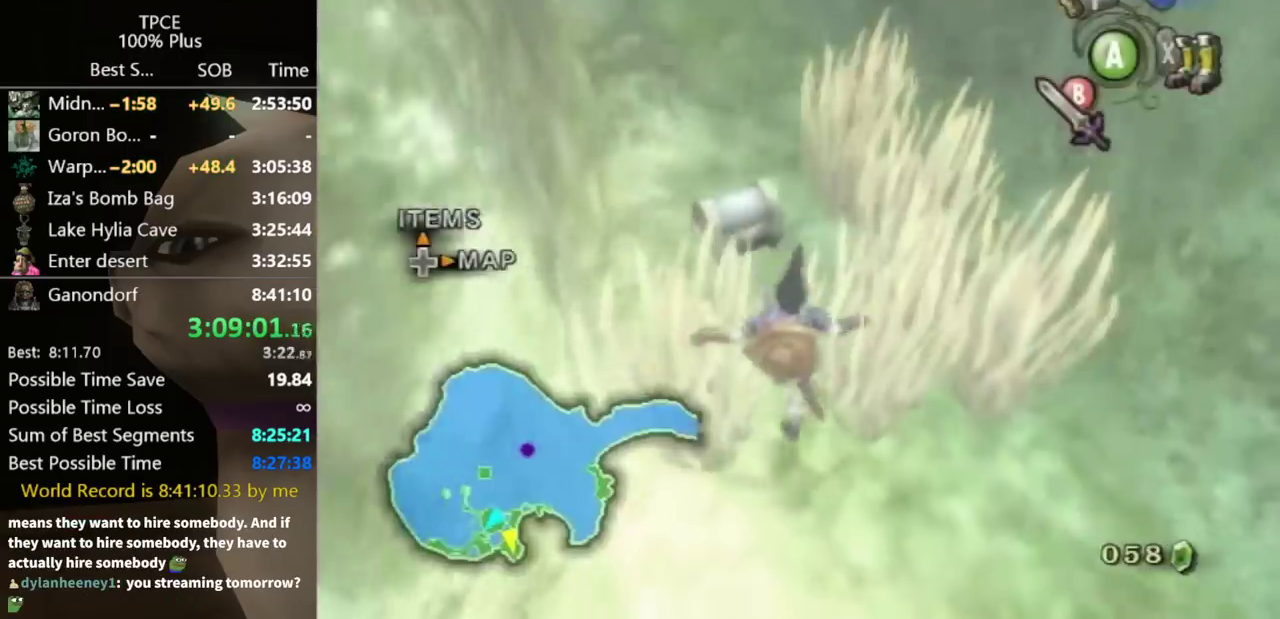
{"buttons": [], "left_stick": "up", "right_stick": "center", "events": [[67, "left_stick", "up"], [267, "left_stick", "up-left"], [400, "left_stick", "up"]]}
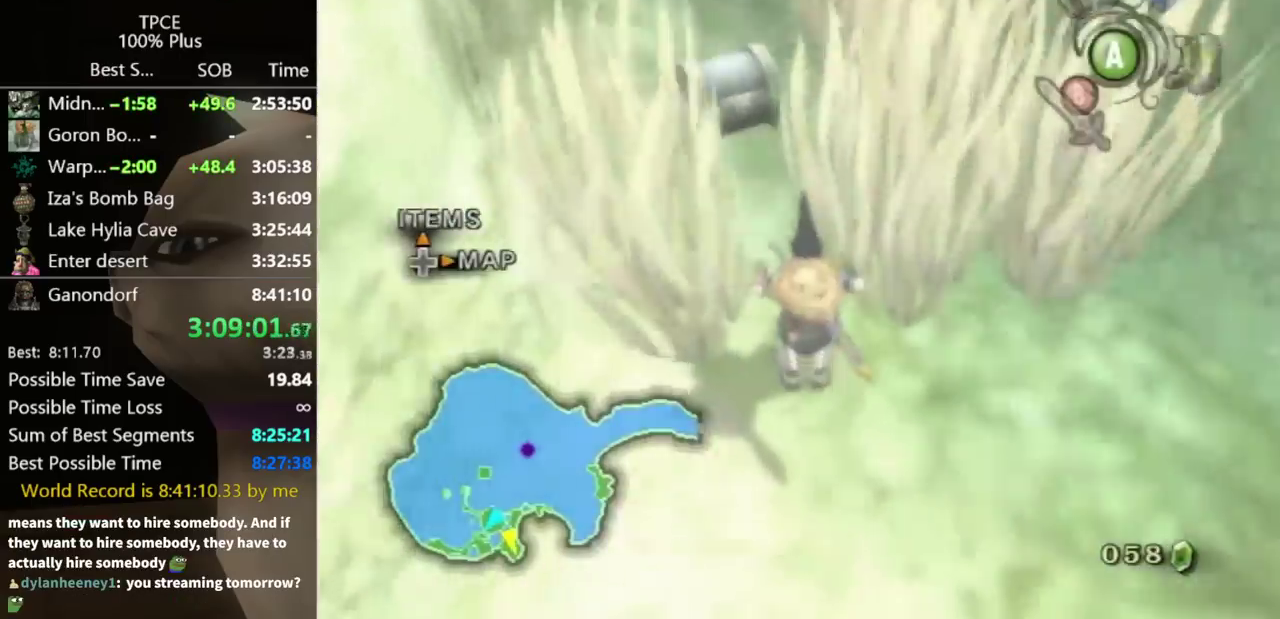
{"buttons": [], "left_stick": "up", "right_stick": "center", "events": [[200, "right_stick", "down-right"], [300, "right_stick", "center"]]}
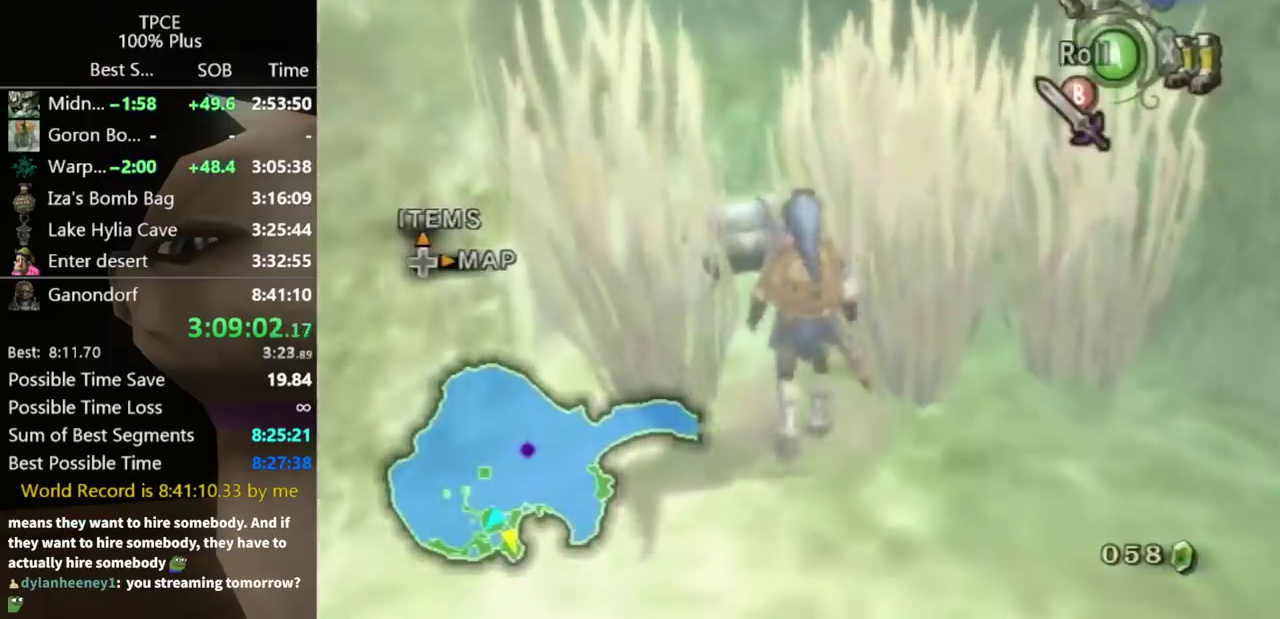
{"buttons": [], "left_stick": "up-left", "right_stick": "center", "events": [[500, "left_stick", "up-left"]]}
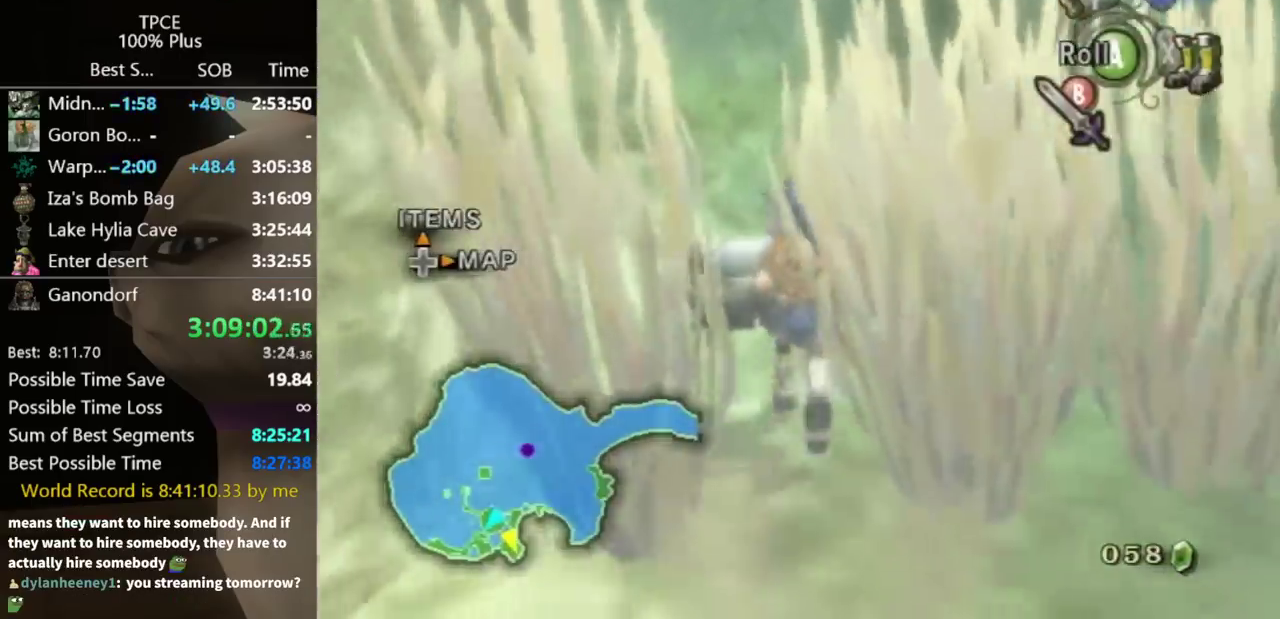
{"buttons": [], "left_stick": "center", "right_stick": "center"}
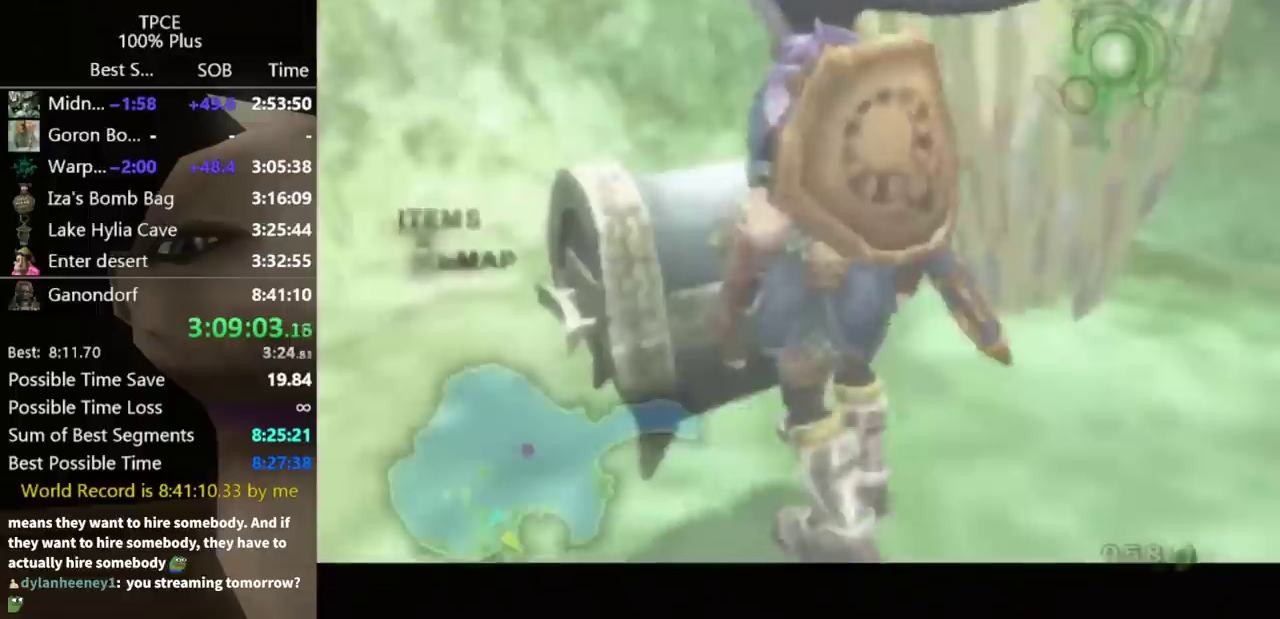
{"buttons": [], "left_stick": "center", "right_stick": "center", "events": [[33, "A", "down"], [100, "A", "up"], [167, "A", "down"], [233, "A", "up"]]}
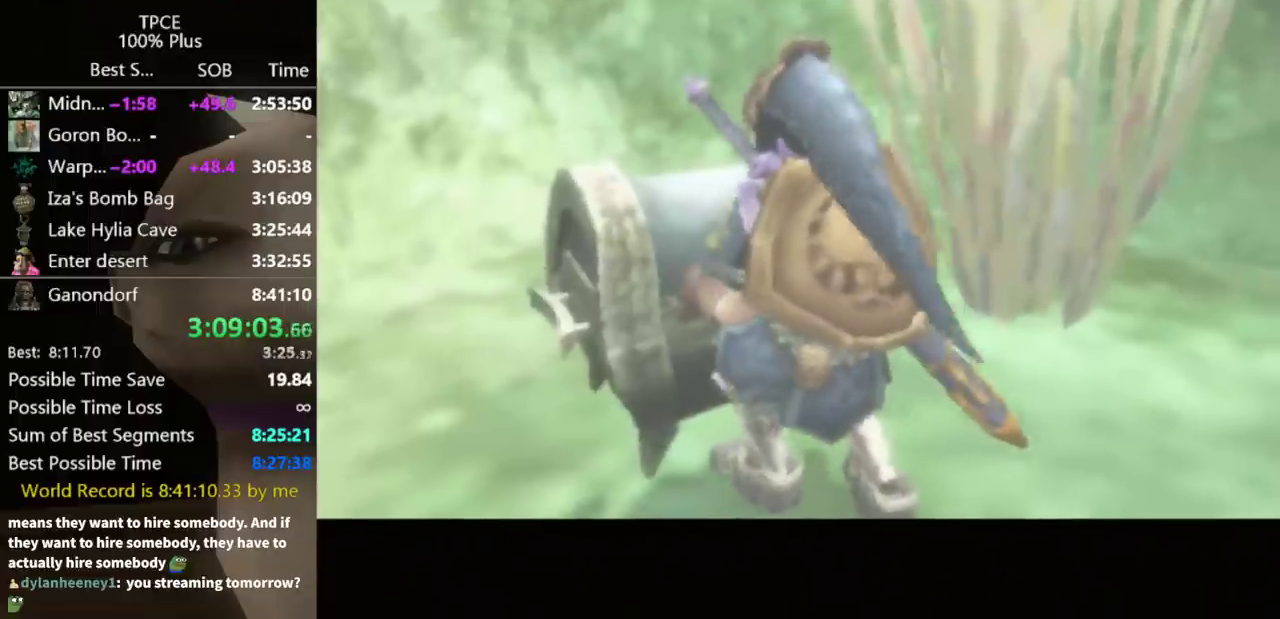
{"buttons": [], "left_stick": "center", "right_stick": "center", "events": []}
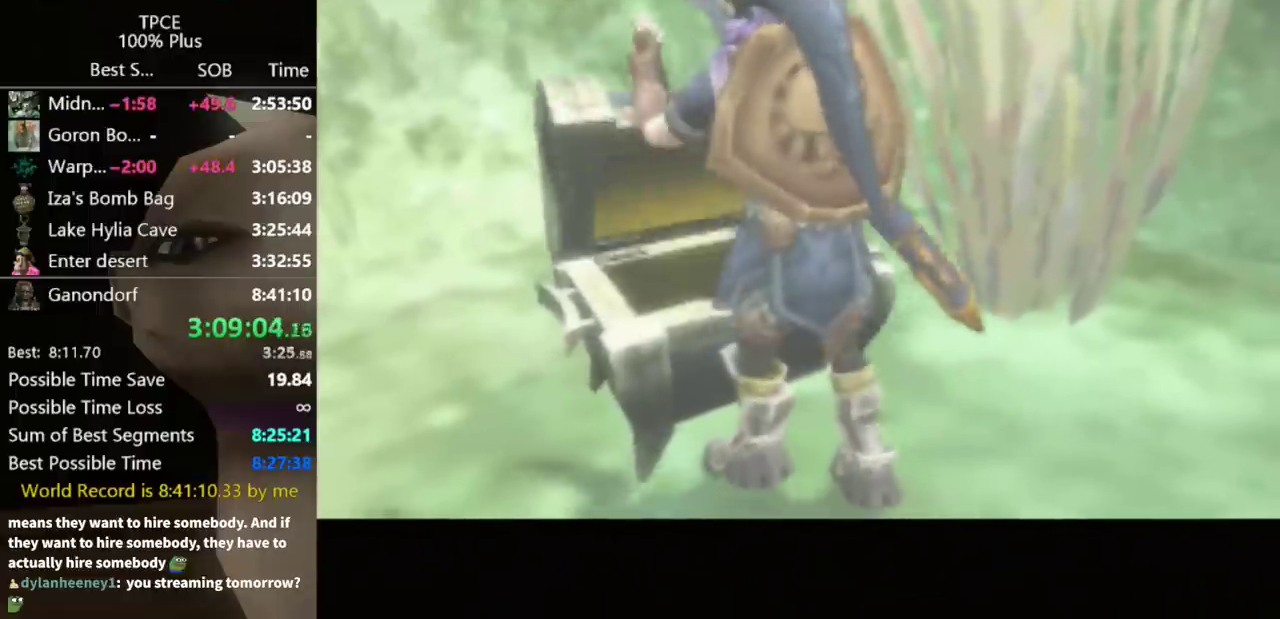
{"buttons": [], "left_stick": "center", "right_stick": "center", "events": []}
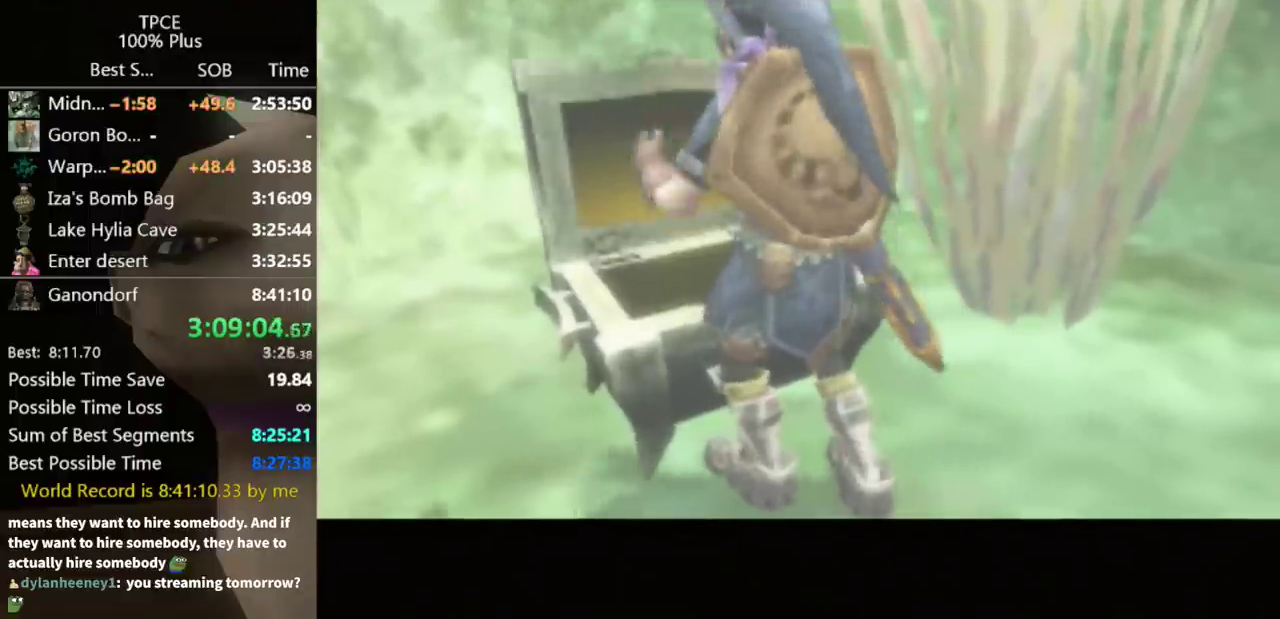
{"buttons": [], "left_stick": "center", "right_stick": "center", "events": []}
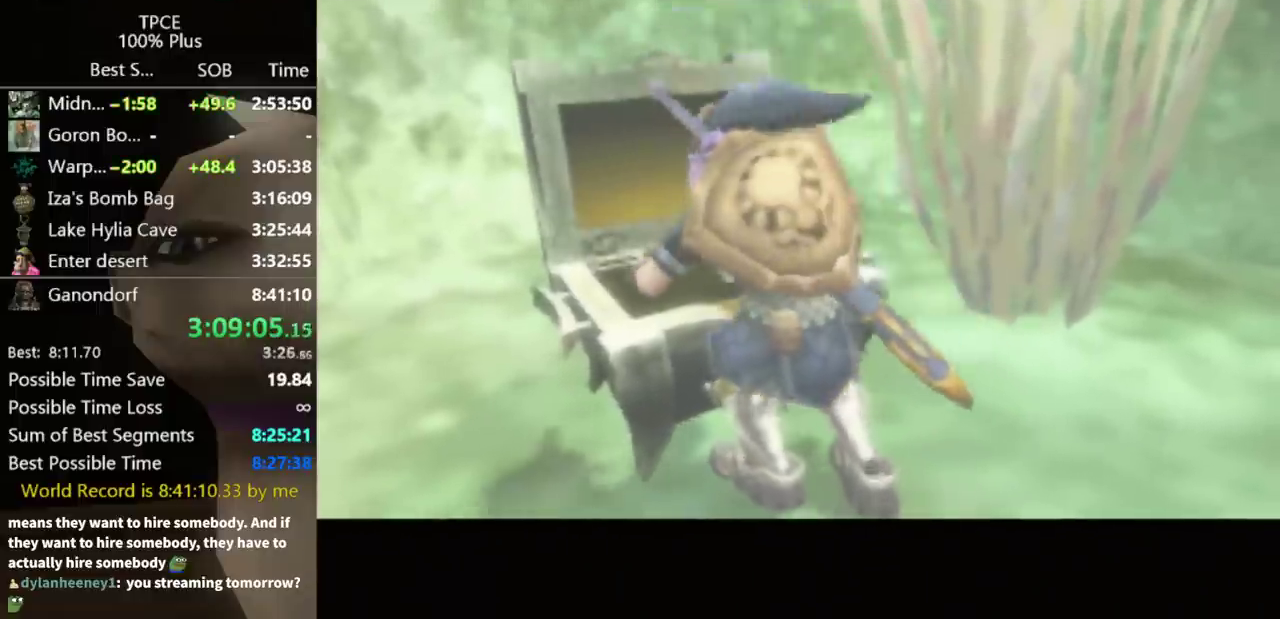
{"buttons": [], "left_stick": "center", "right_stick": "center", "events": []}
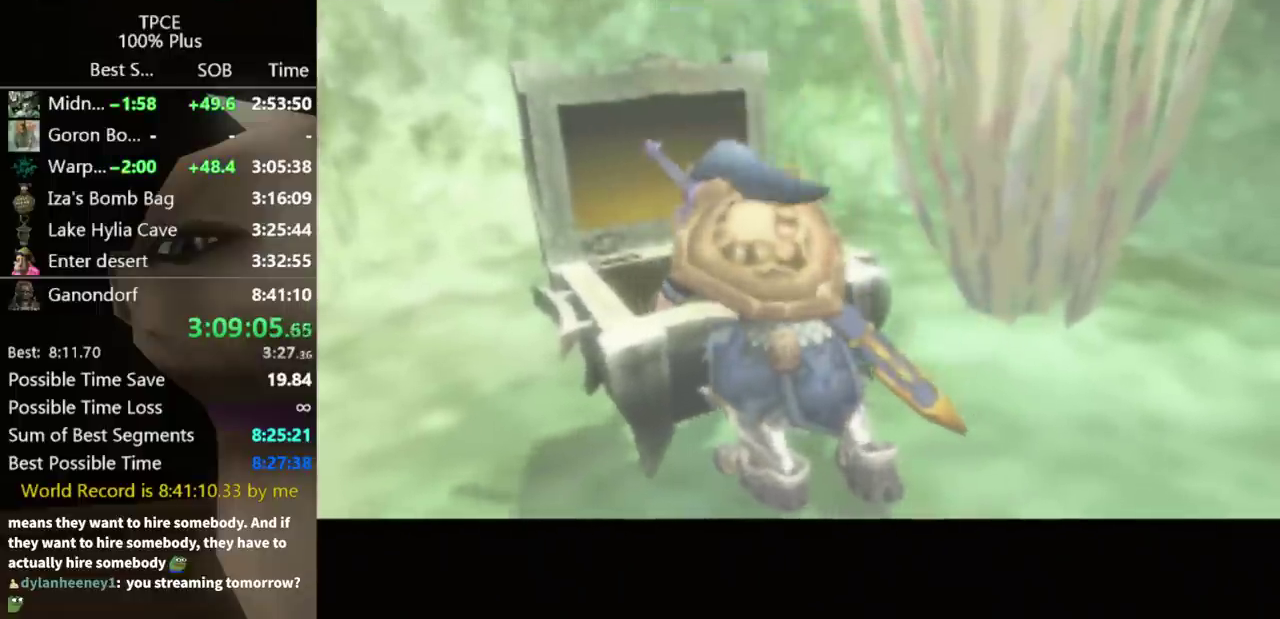
{"buttons": [], "left_stick": "center", "right_stick": "center", "events": []}
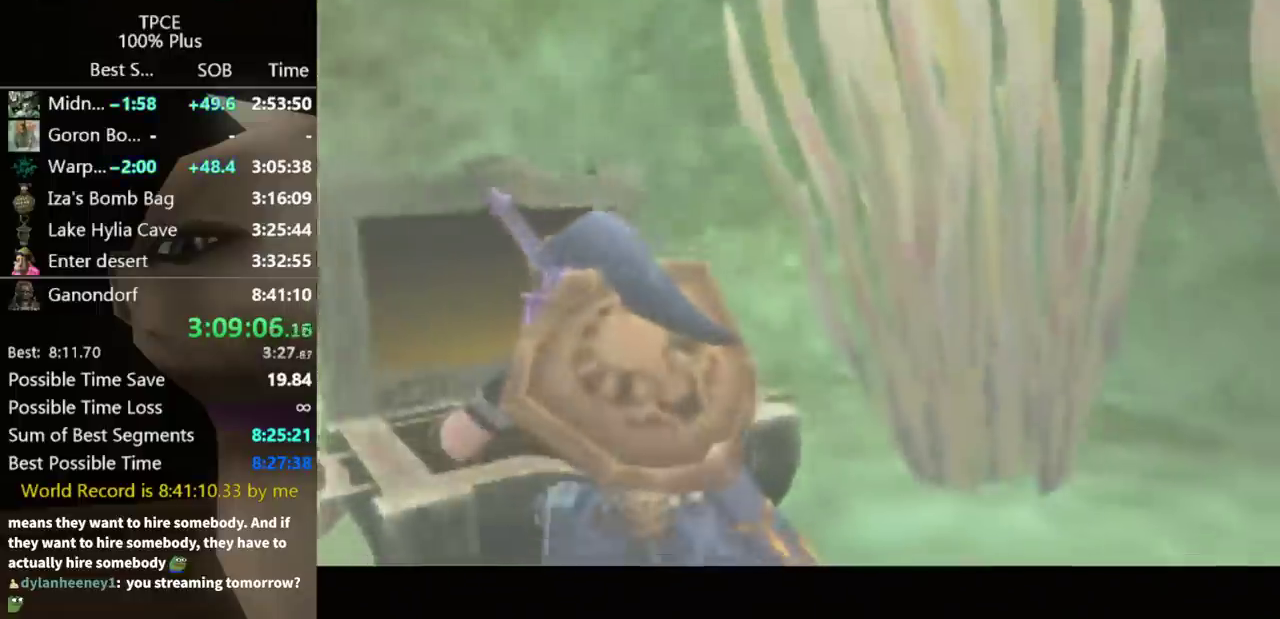
{"buttons": [], "left_stick": "center", "right_stick": "center", "events": []}
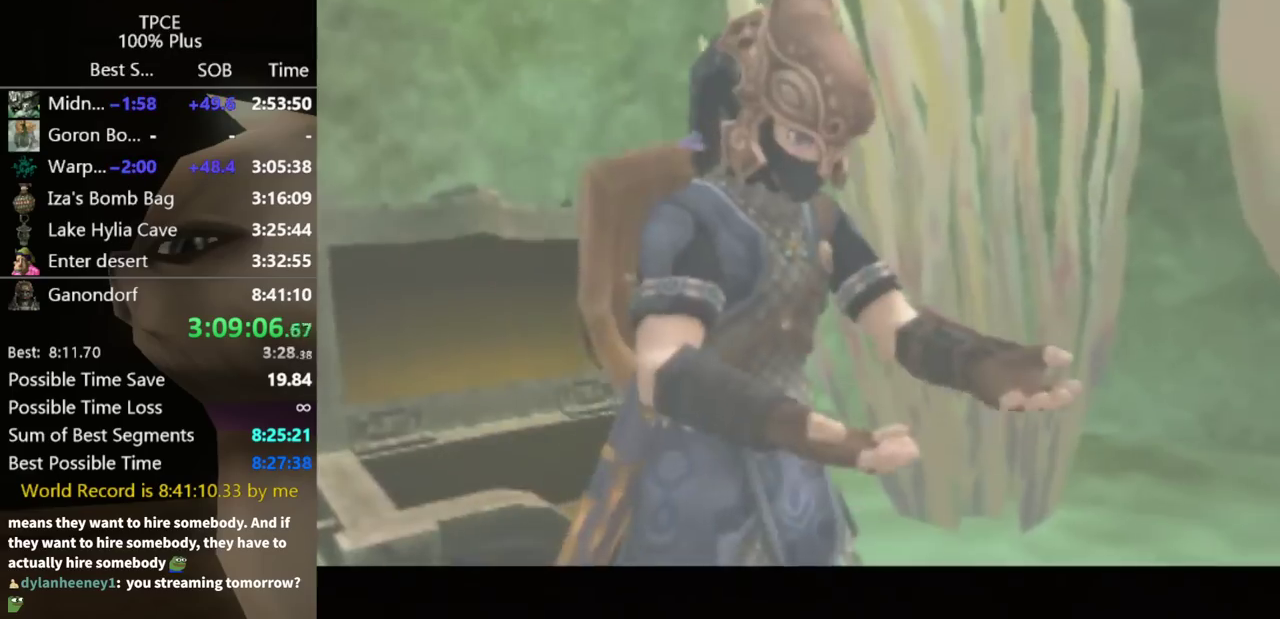
{"buttons": [], "left_stick": "center", "right_stick": "center", "events": []}
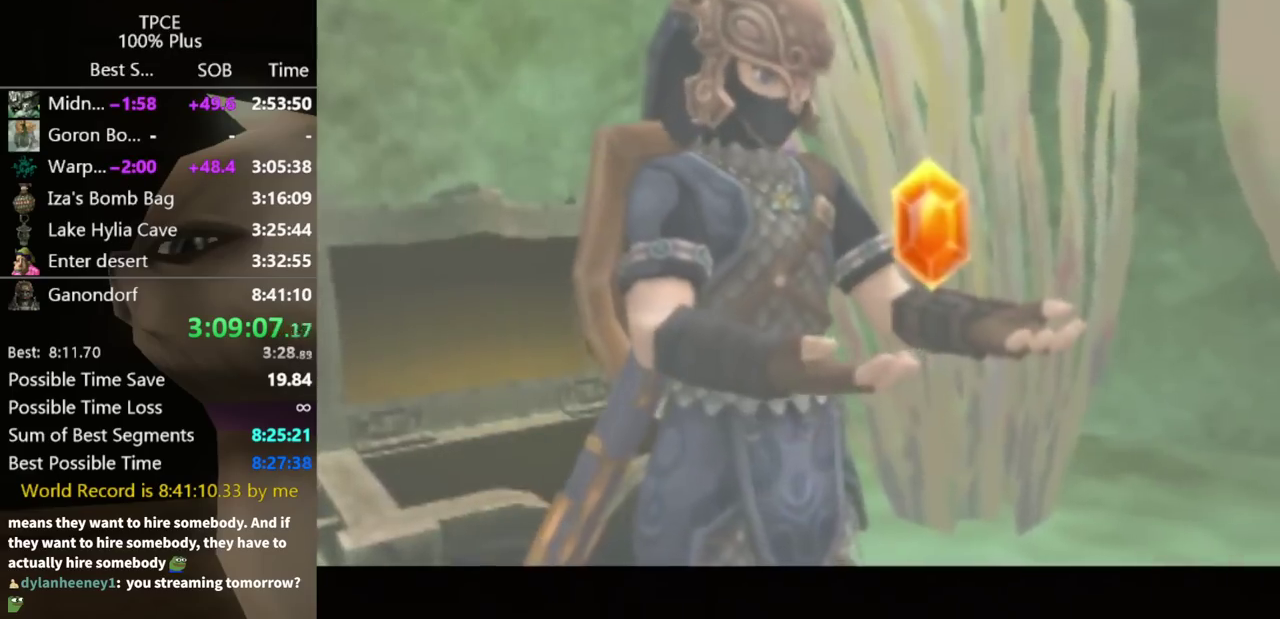
{"buttons": [], "left_stick": "center", "right_stick": "center", "events": []}
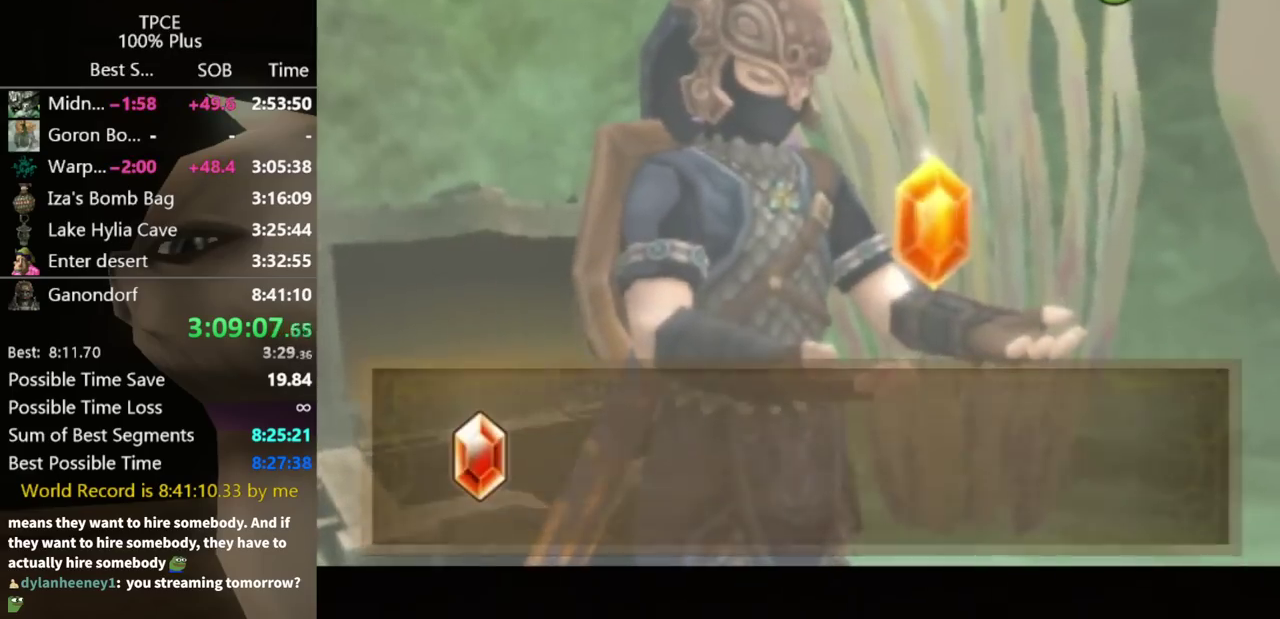
{"buttons": [], "left_stick": "center", "right_stick": "center", "events": []}
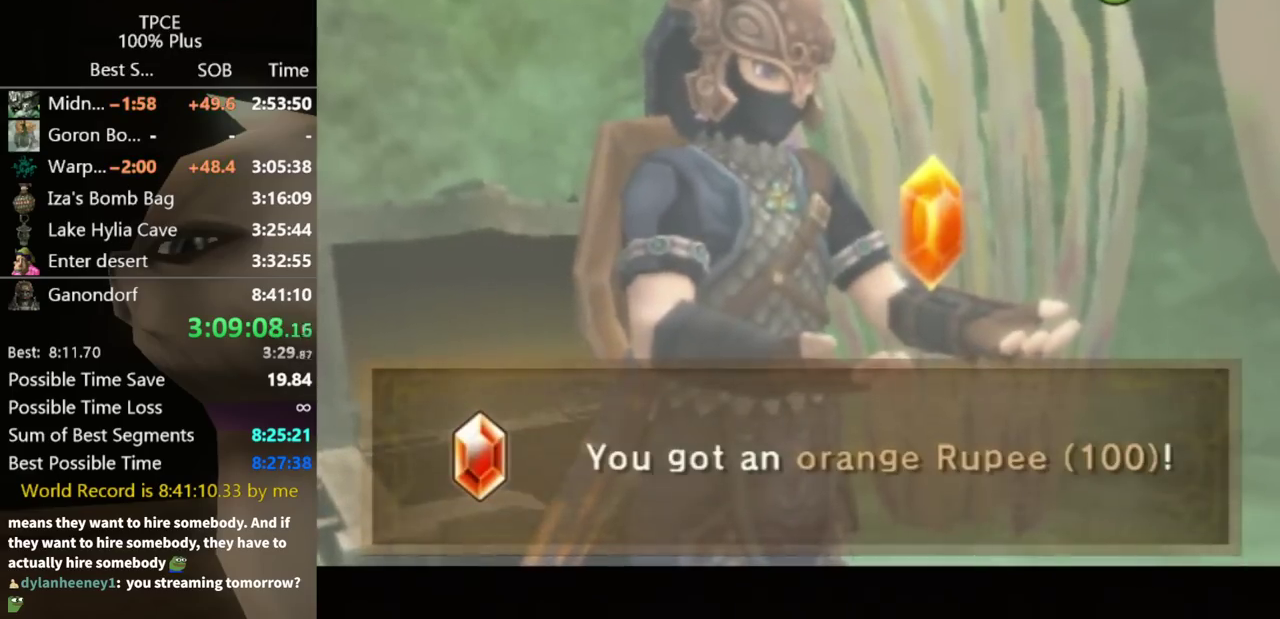
{"buttons": ["L1"], "left_stick": "center", "right_stick": "center", "events": [[233, "L1", "down"], [433, "A", "down"], [500, "A", "up"]]}
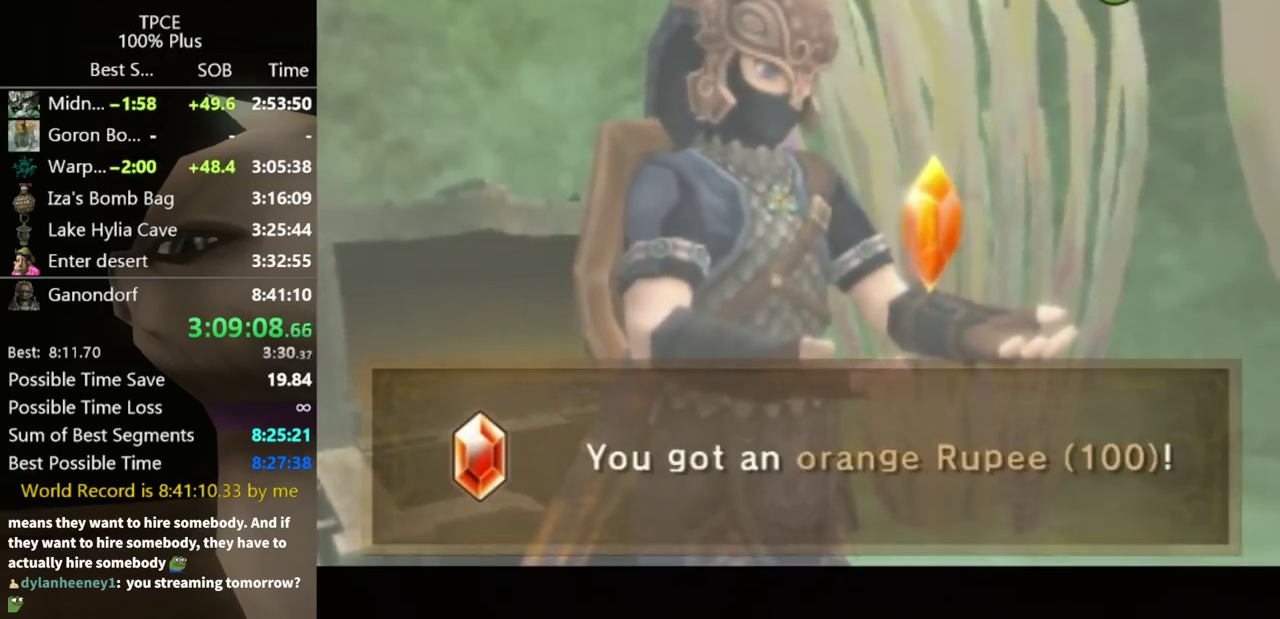
{"buttons": ["A", "L1"], "left_stick": "center", "right_stick": "center", "events": [[67, "A", "down"], [133, "A", "up"], [233, "A", "down"], [300, "A", "up"], [367, "A", "down"], [433, "A", "up"], [500, "A", "down"]]}
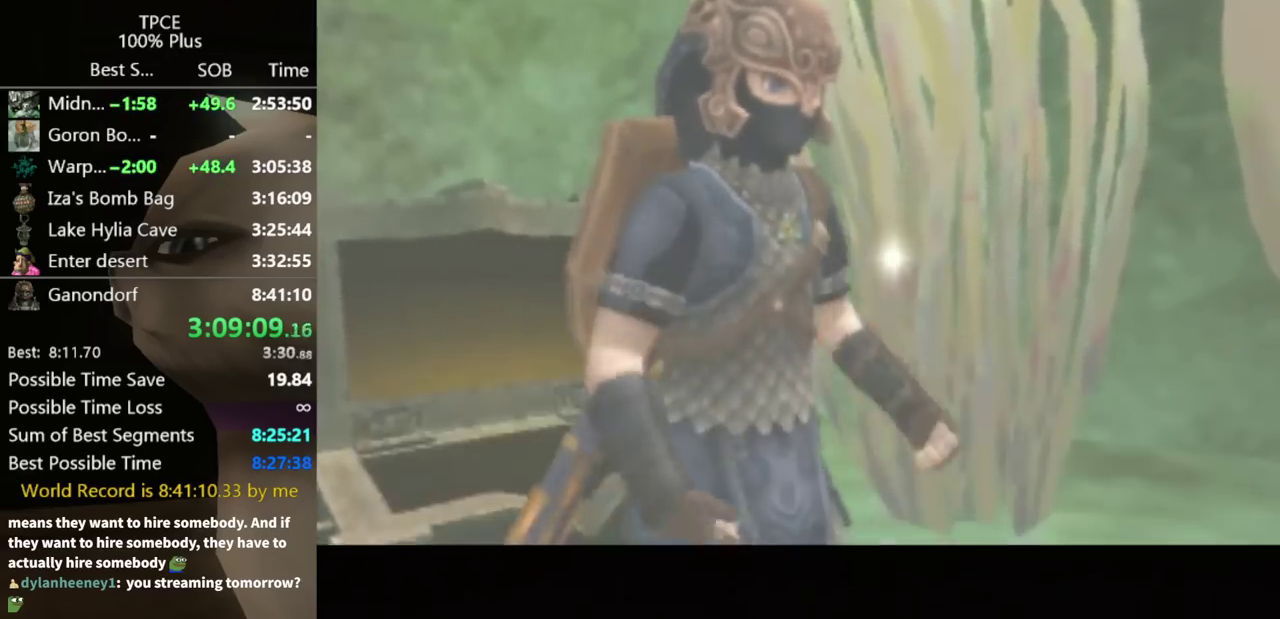
{"buttons": [], "left_stick": "center", "right_stick": "center", "events": [[33, "A", "up"], [300, "L1", "up"], [300, "X", "down"], [400, "X", "up"]]}
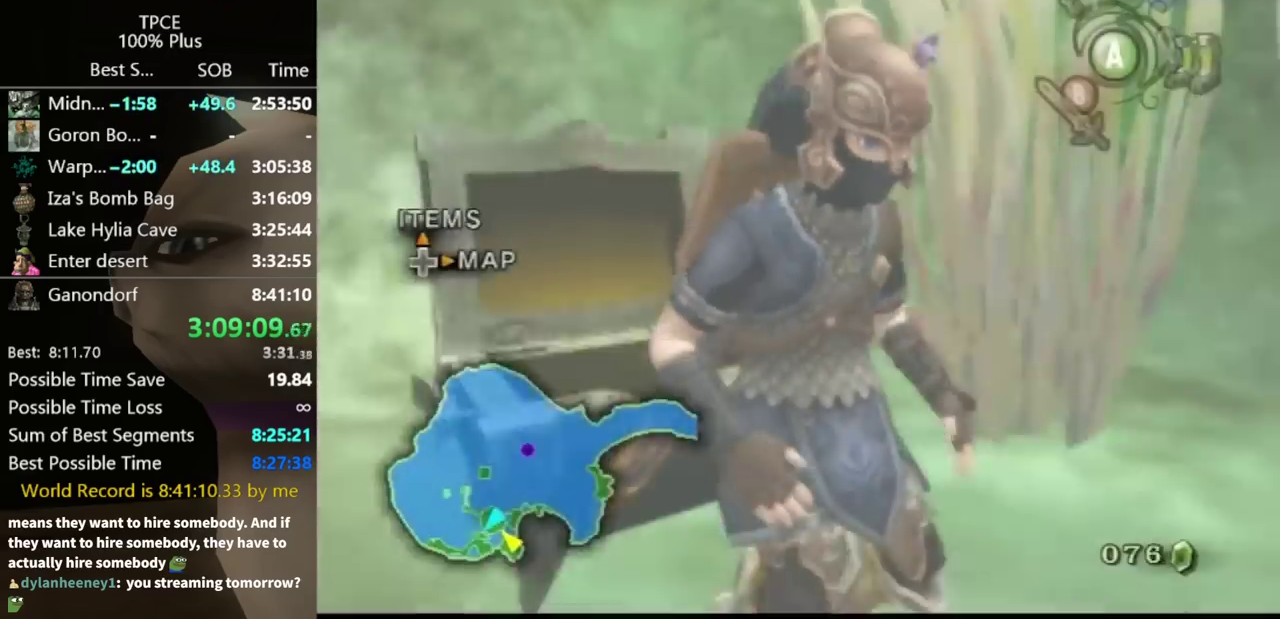
{"buttons": ["L1"], "left_stick": "center", "right_stick": "center", "events": [[167, "A", "down"], [233, "A", "up"], [300, "A", "down"], [500, "A", "up"], [500, "L1", "down"]]}
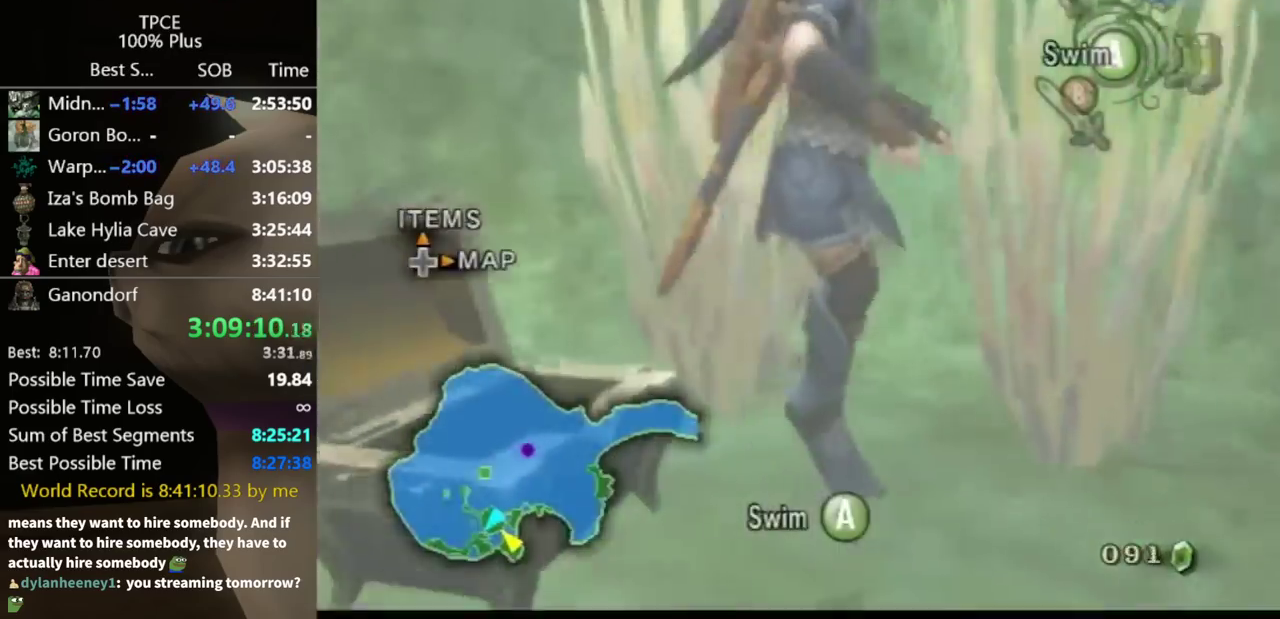
{"buttons": ["A"], "left_stick": "center", "right_stick": "center", "events": [[67, "A", "down"], [133, "A", "up"], [133, "L1", "up"], [200, "A", "down"], [267, "A", "up"], [467, "A", "down"]]}
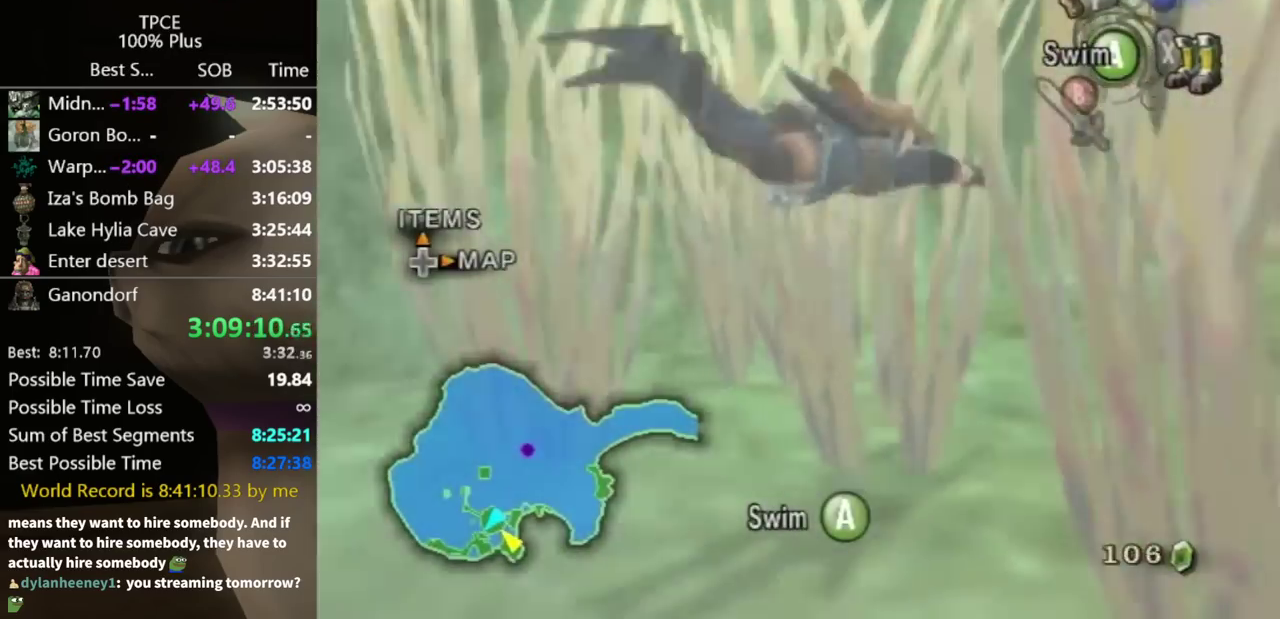
{"buttons": ["A"], "left_stick": "down", "right_stick": "center", "events": [[33, "A", "up"], [133, "A", "down"], [300, "A", "up"], [500, "A", "down"], [500, "left_stick", "down"]]}